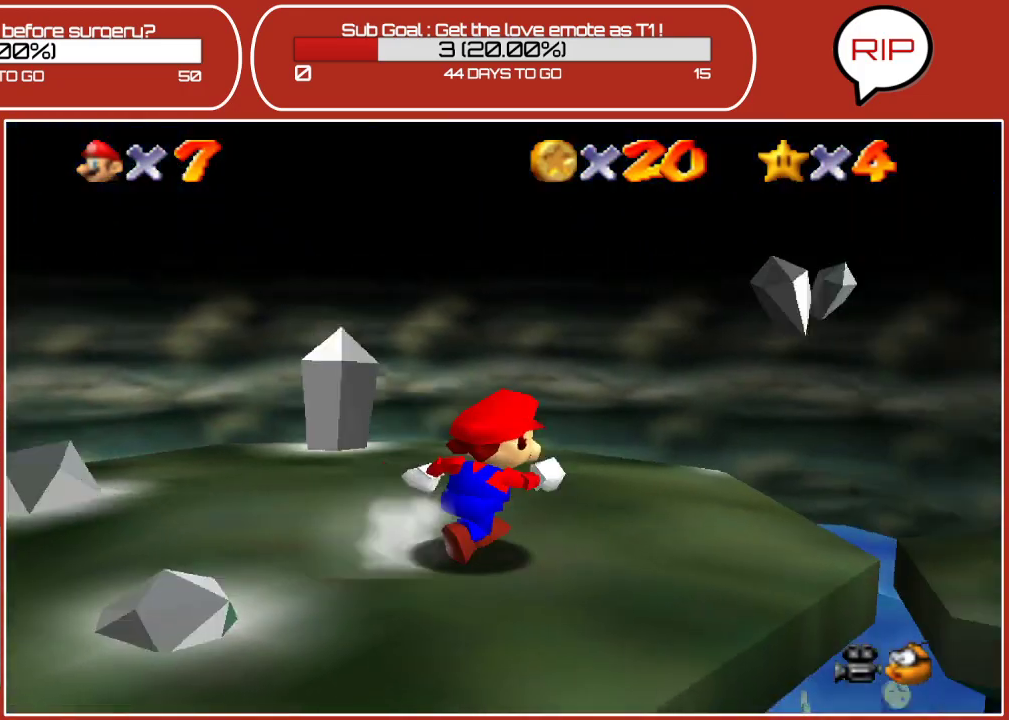
Gameplay with a controller (Nintendo layout); each line is a JSON object with the inputs held at the frame after it. "events" lists button and stick changes between this image and that frame as [ms after this image, input, new state], when the widget could be followed in between. Not read: L3 R3.
{"buttons": [], "left_stick": "up", "events": [[67, "C_LEFT", "up"], [333, "A", "down"], [433, "left_stick", "up"], [500, "A", "up"]]}
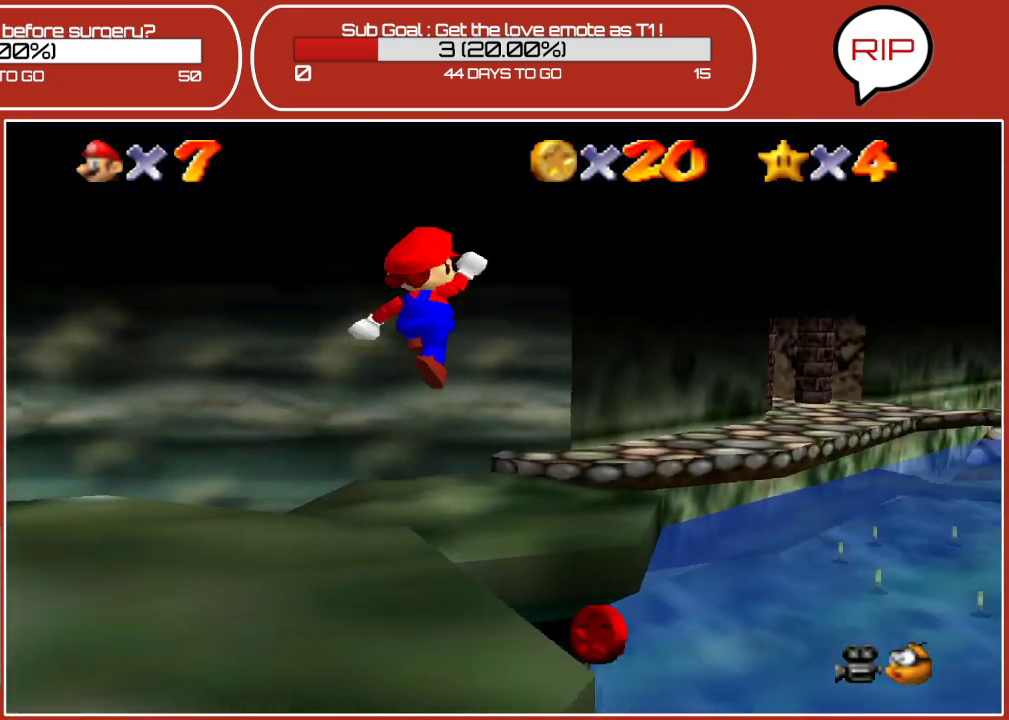
{"buttons": [], "left_stick": "down", "events": [[33, "left_stick", "up-left"], [333, "left_stick", "center"], [400, "left_stick", "down"]]}
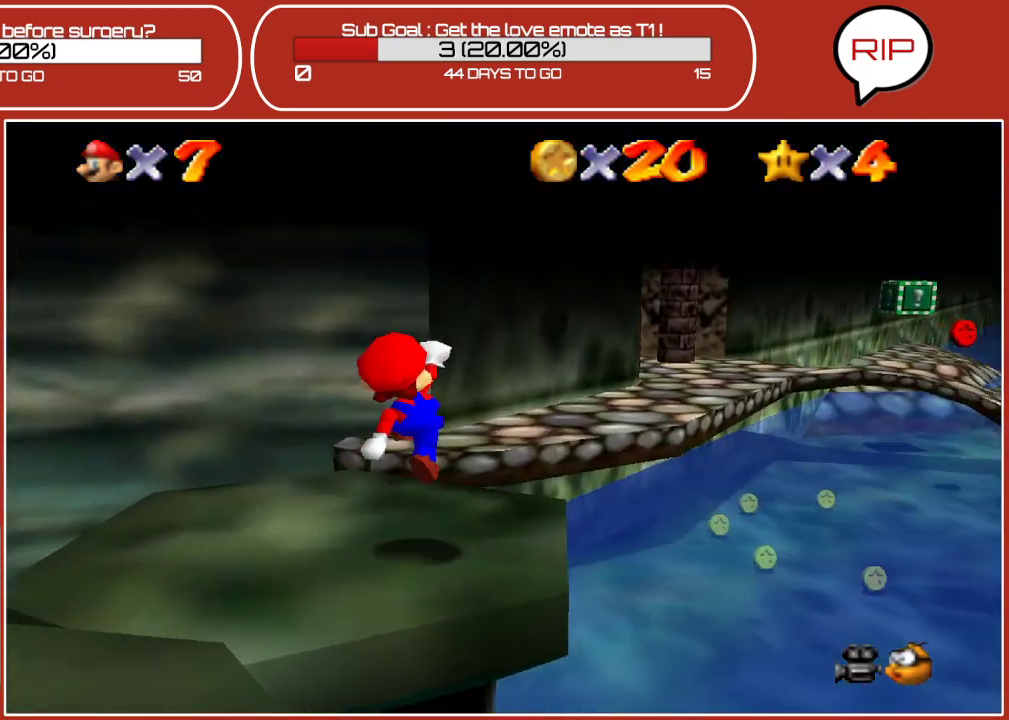
{"buttons": [], "left_stick": "center", "events": [[217, "left_stick", "center"]]}
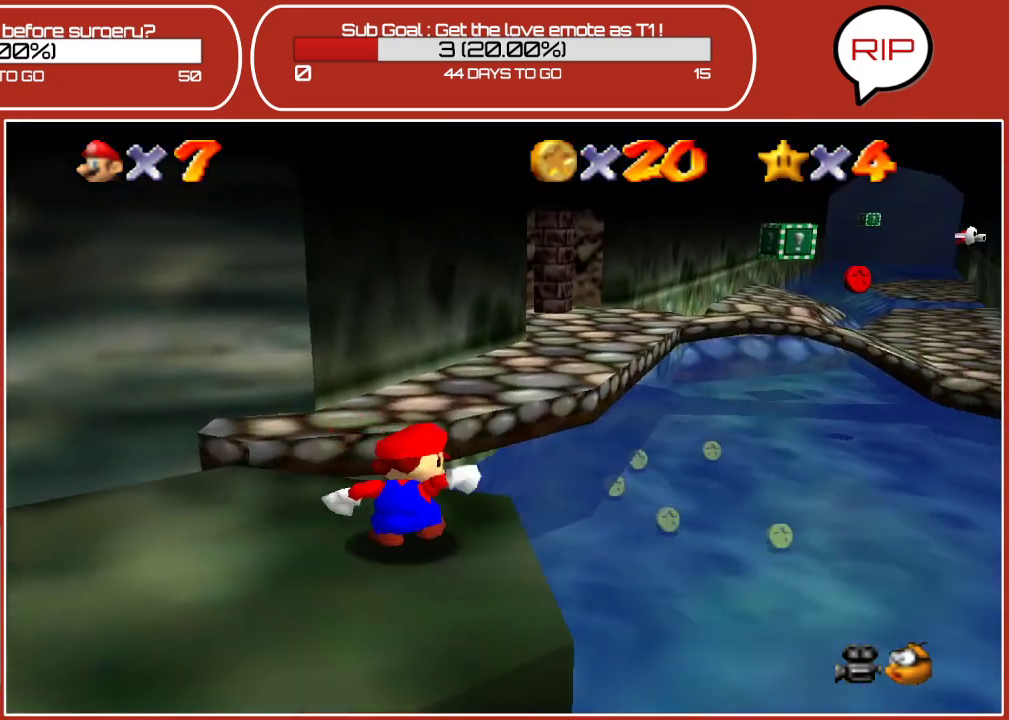
{"buttons": ["A"], "left_stick": "up", "events": [[100, "left_stick", "up-left"], [333, "left_stick", "up"], [417, "A", "down"]]}
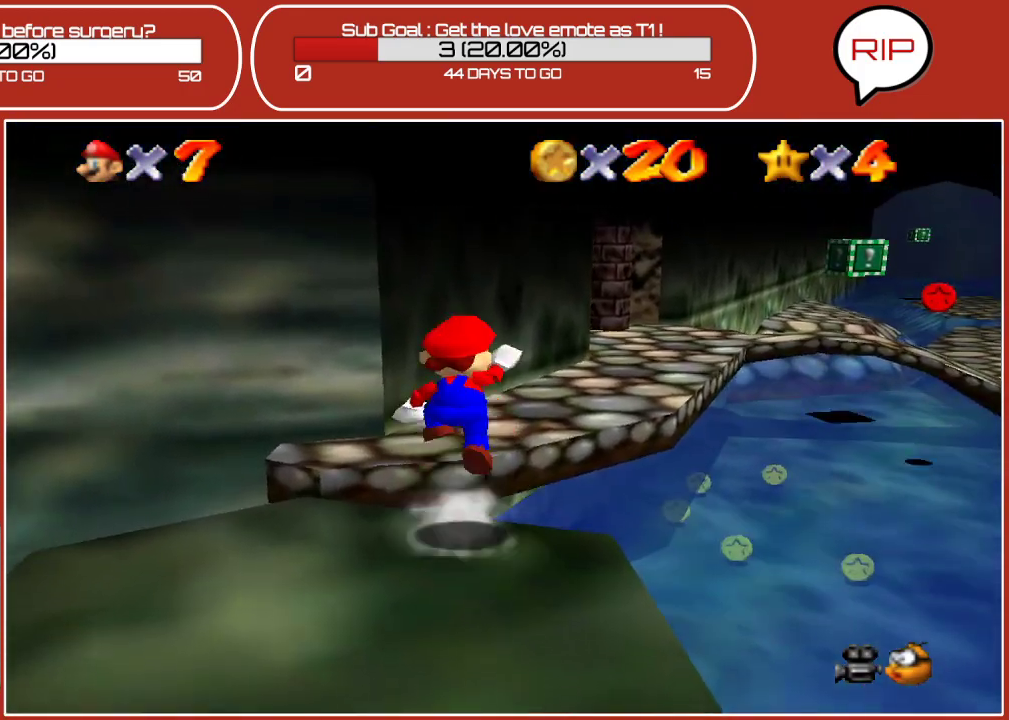
{"buttons": [], "left_stick": "up", "events": [[500, "A", "up"]]}
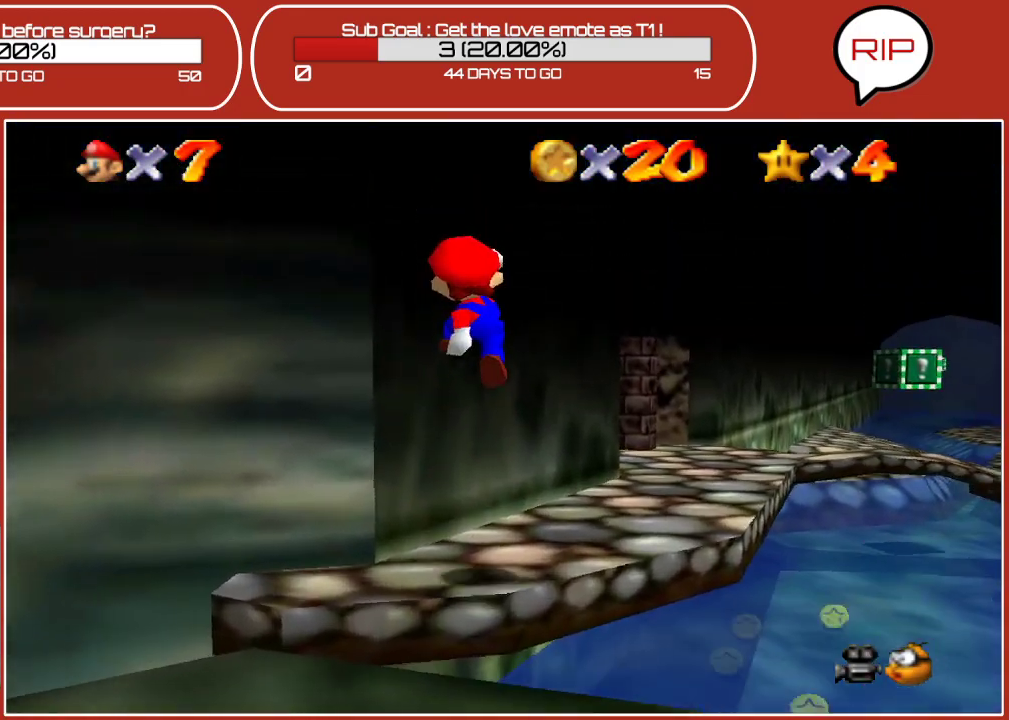
{"buttons": [], "left_stick": "up-right", "events": [[50, "left_stick", "up-right"]]}
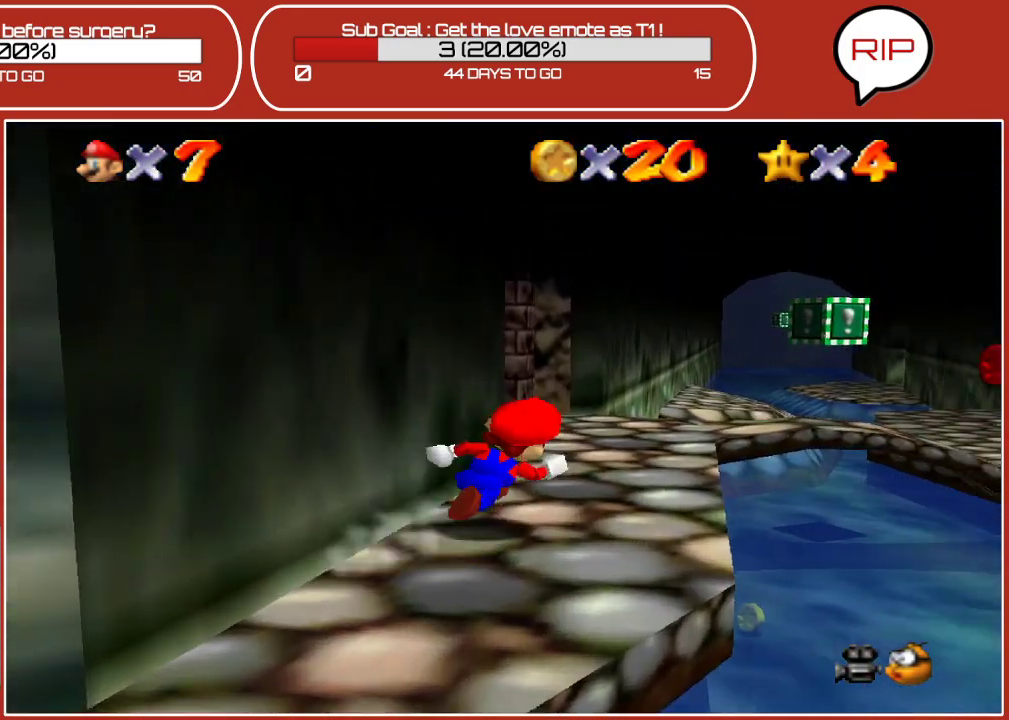
{"buttons": [], "left_stick": "up-left", "events": [[483, "left_stick", "up-left"]]}
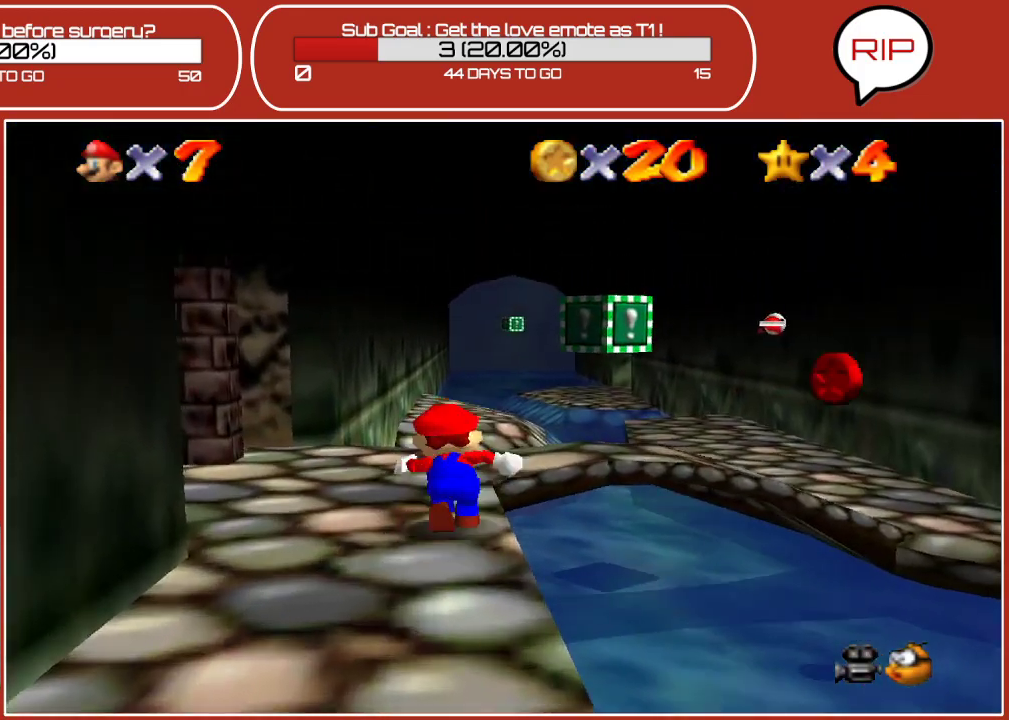
{"buttons": [], "left_stick": "up-right", "events": [[133, "left_stick", "center"], [317, "left_stick", "up-right"]]}
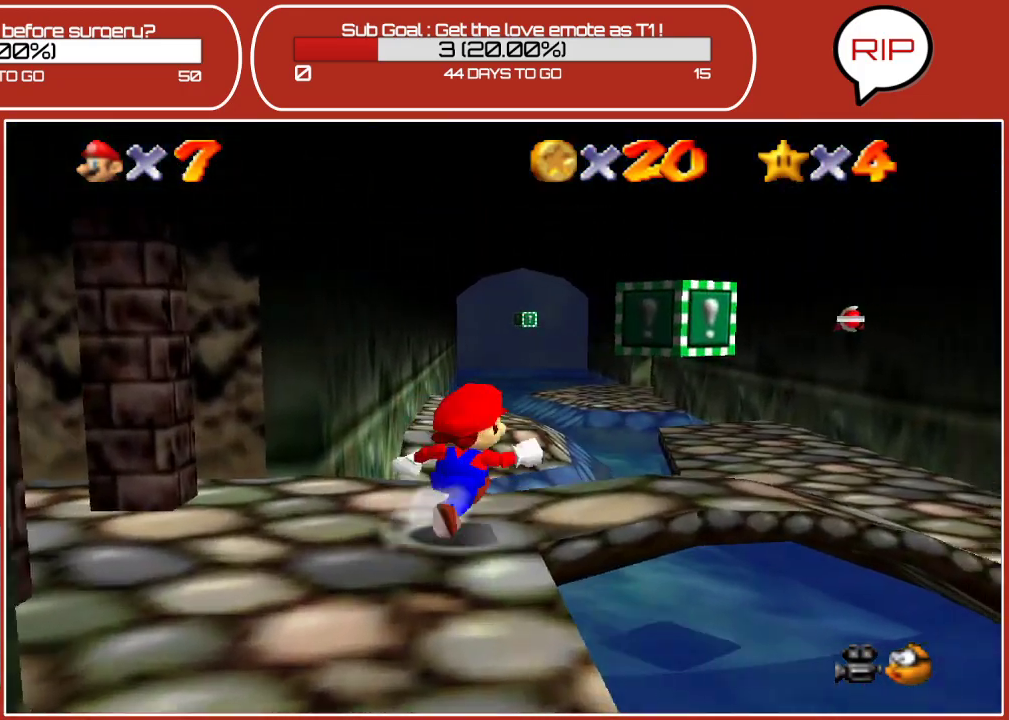
{"buttons": [], "left_stick": "up-right", "events": [[100, "left_stick", "center"], [283, "left_stick", "up-right"]]}
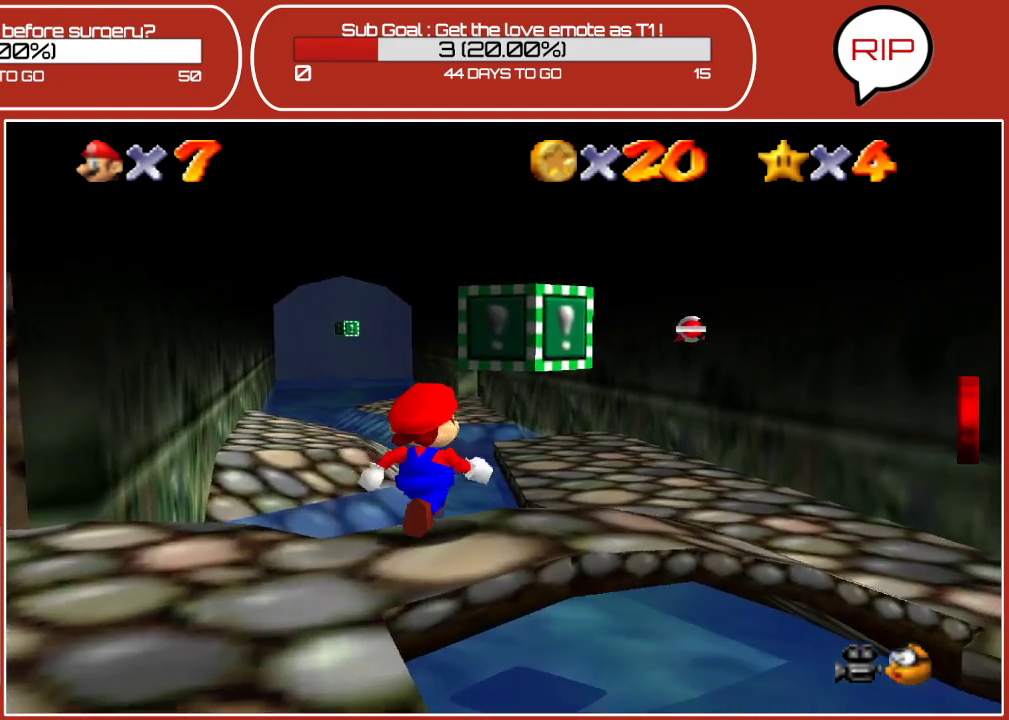
{"buttons": [], "left_stick": "up", "events": [[83, "left_stick", "center"], [500, "left_stick", "up"]]}
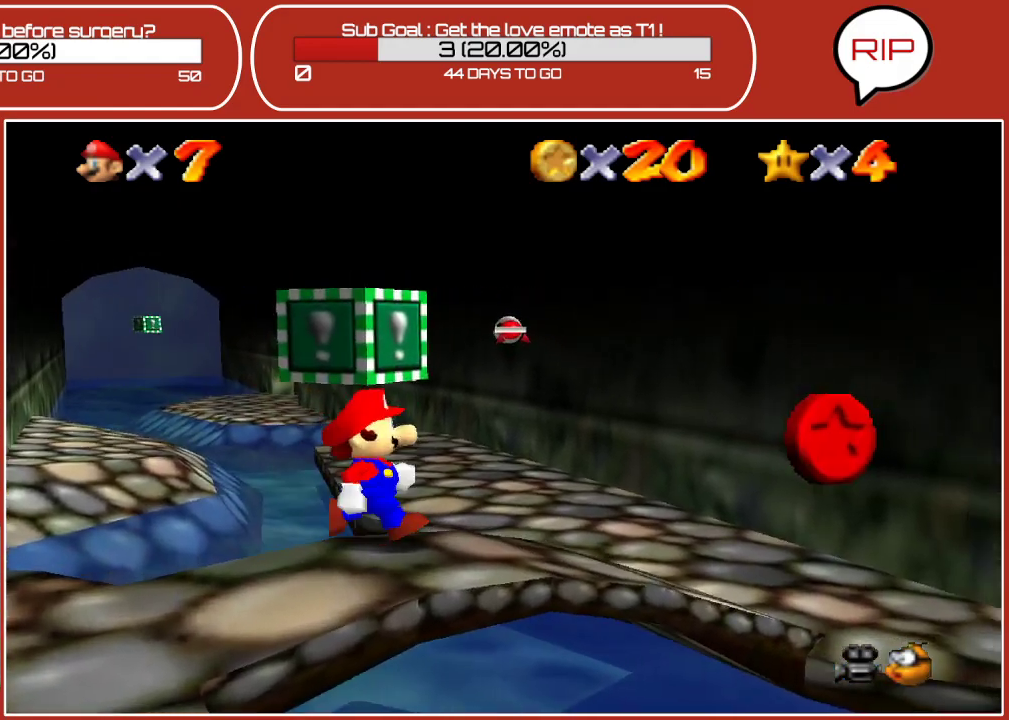
{"buttons": ["A"], "left_stick": "center", "events": [[100, "left_stick", "center"], [500, "A", "down"]]}
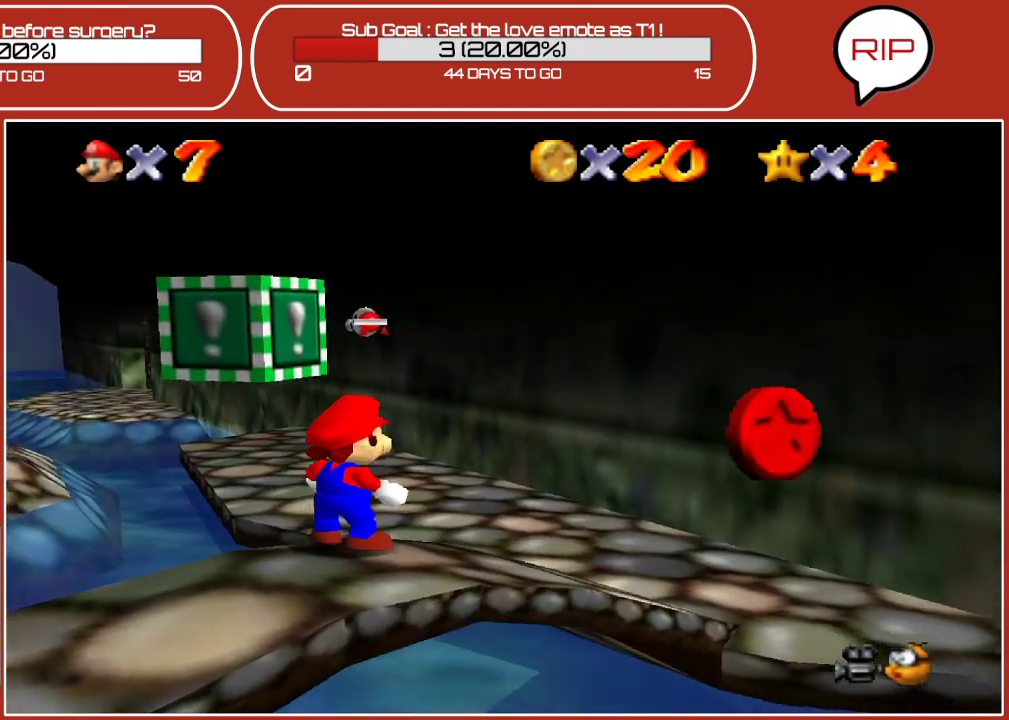
{"buttons": [], "left_stick": "center", "events": [[150, "A", "up"]]}
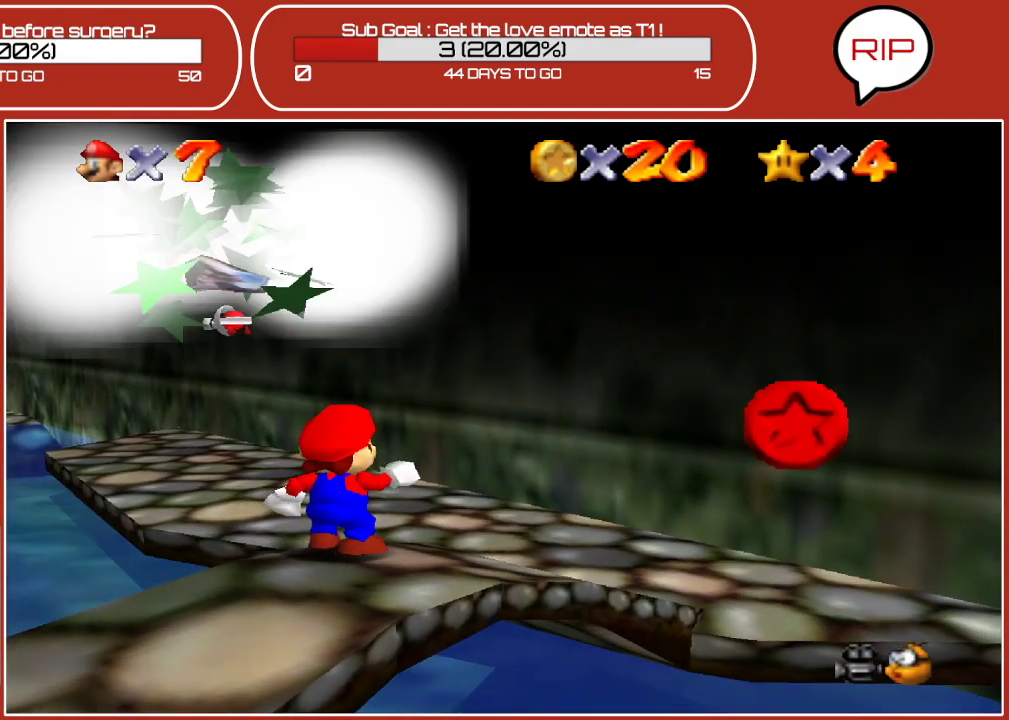
{"buttons": [], "left_stick": "center", "events": [[200, "left_stick", "down-left"], [233, "A", "down"], [300, "left_stick", "center"], [450, "A", "up"]]}
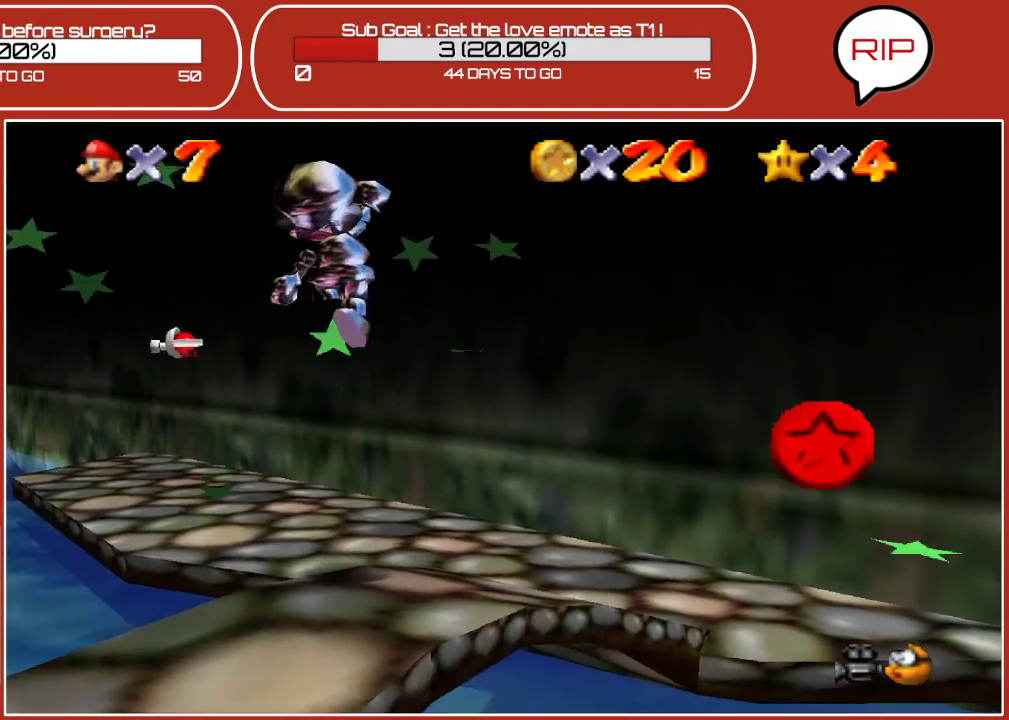
{"buttons": [], "left_stick": "up-right", "events": [[100, "left_stick", "down-right"], [317, "left_stick", "center"], [433, "left_stick", "up-right"]]}
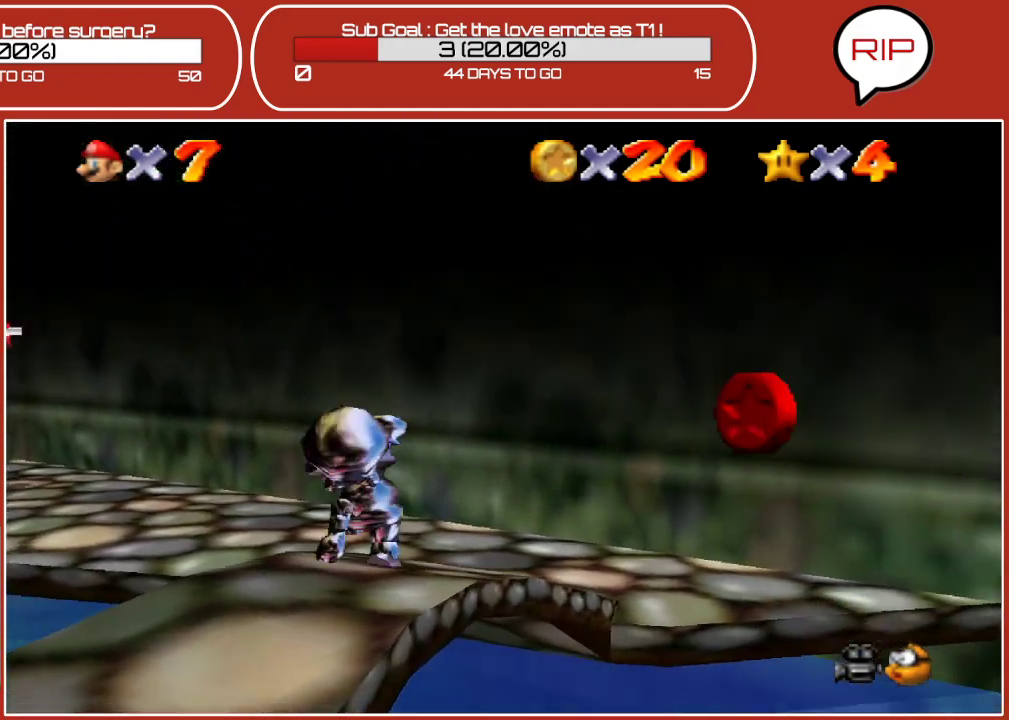
{"buttons": [], "left_stick": "center", "events": [[483, "left_stick", "center"]]}
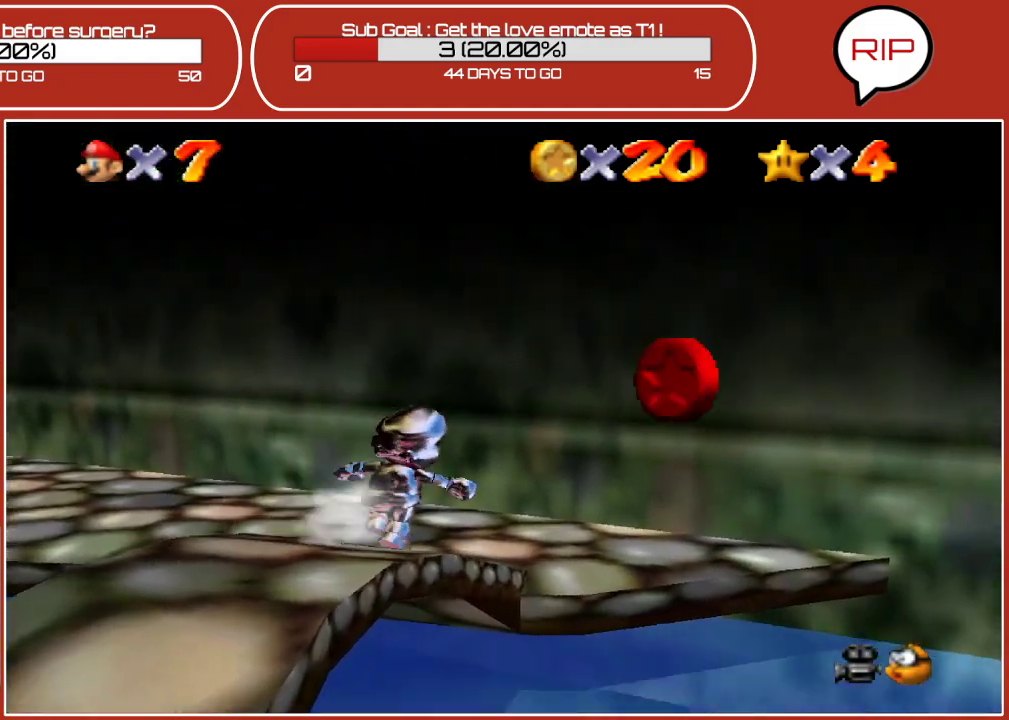
{"buttons": ["A"], "left_stick": "down-right", "events": [[183, "left_stick", "down-right"], [467, "A", "down"]]}
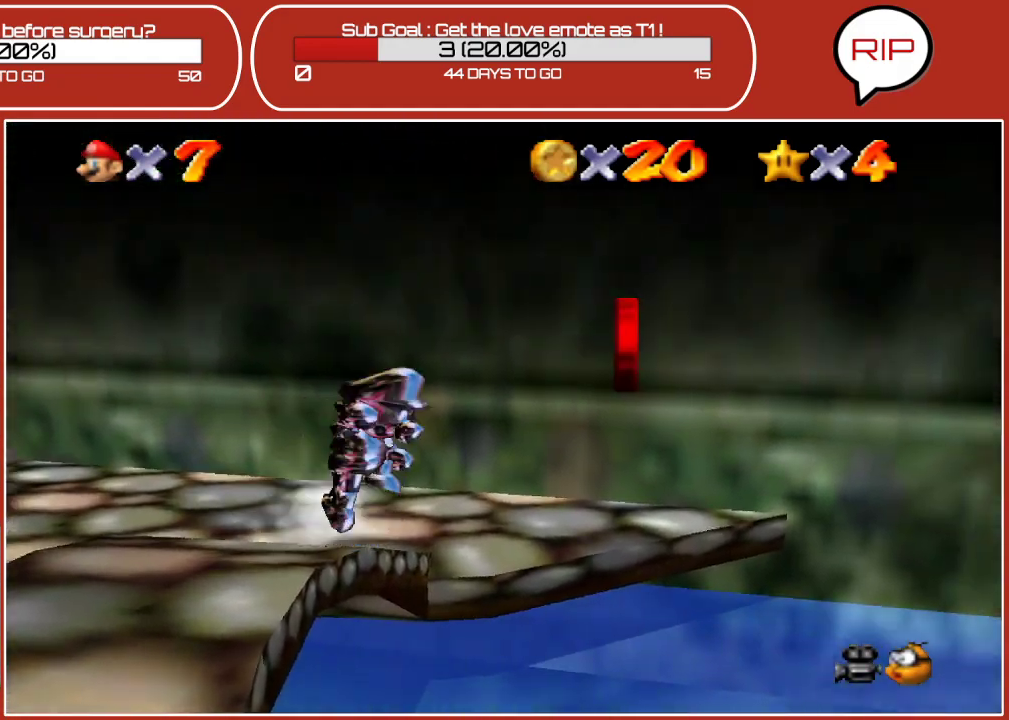
{"buttons": [], "left_stick": "down", "events": [[150, "A", "up"], [283, "left_stick", "down"]]}
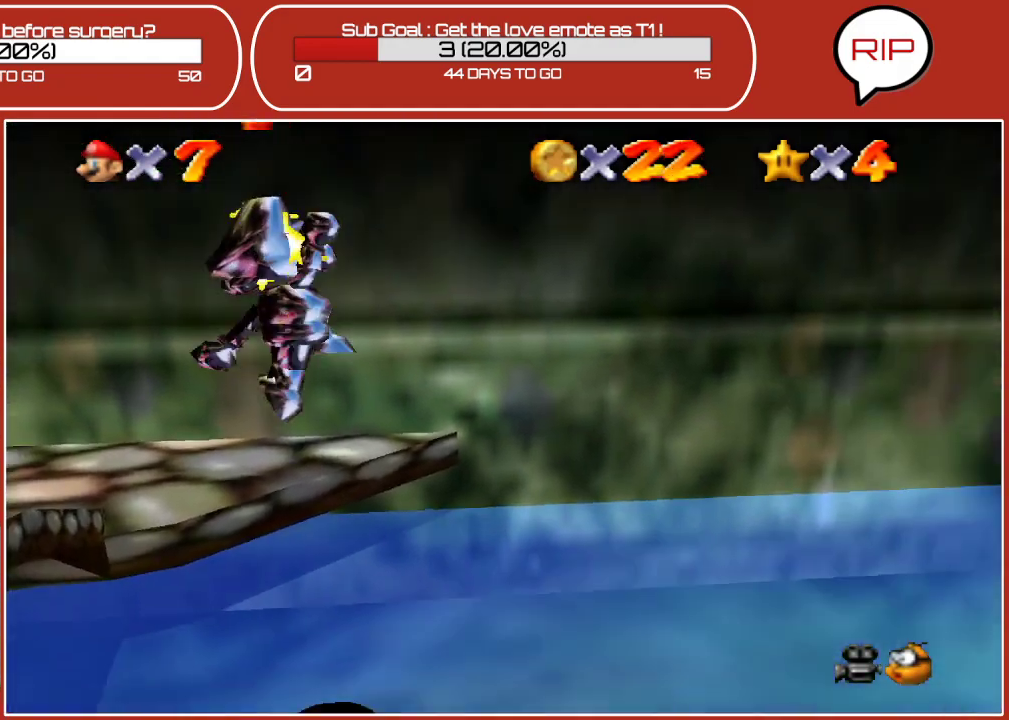
{"buttons": [], "left_stick": "up-right", "events": [[183, "left_stick", "right"], [317, "left_stick", "up-right"]]}
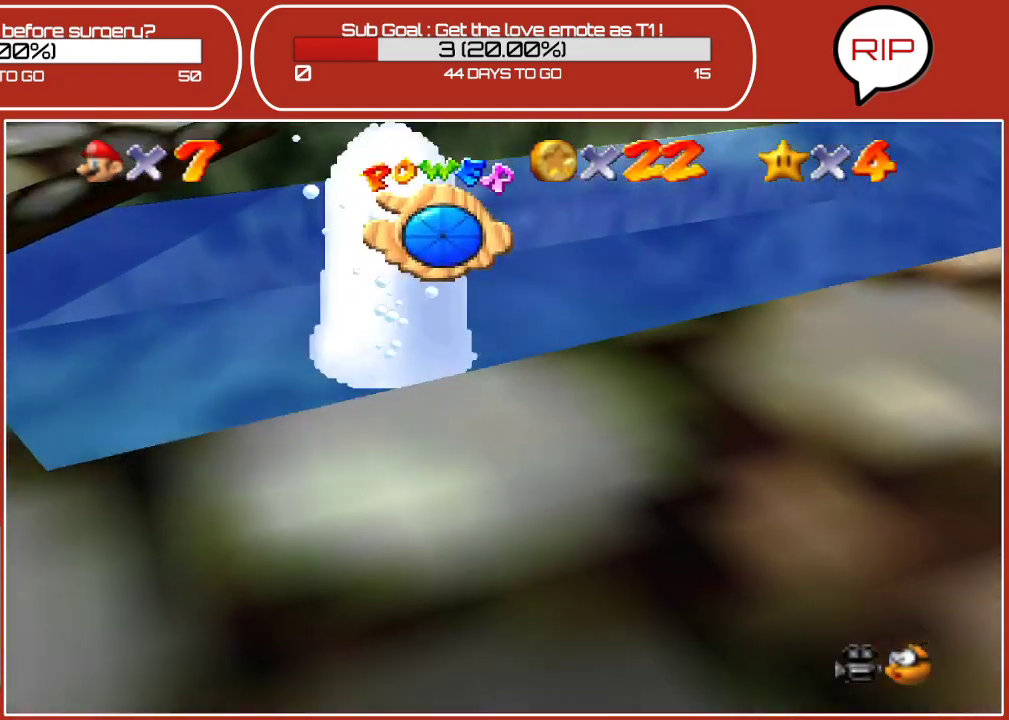
{"buttons": [], "left_stick": "up-right", "events": []}
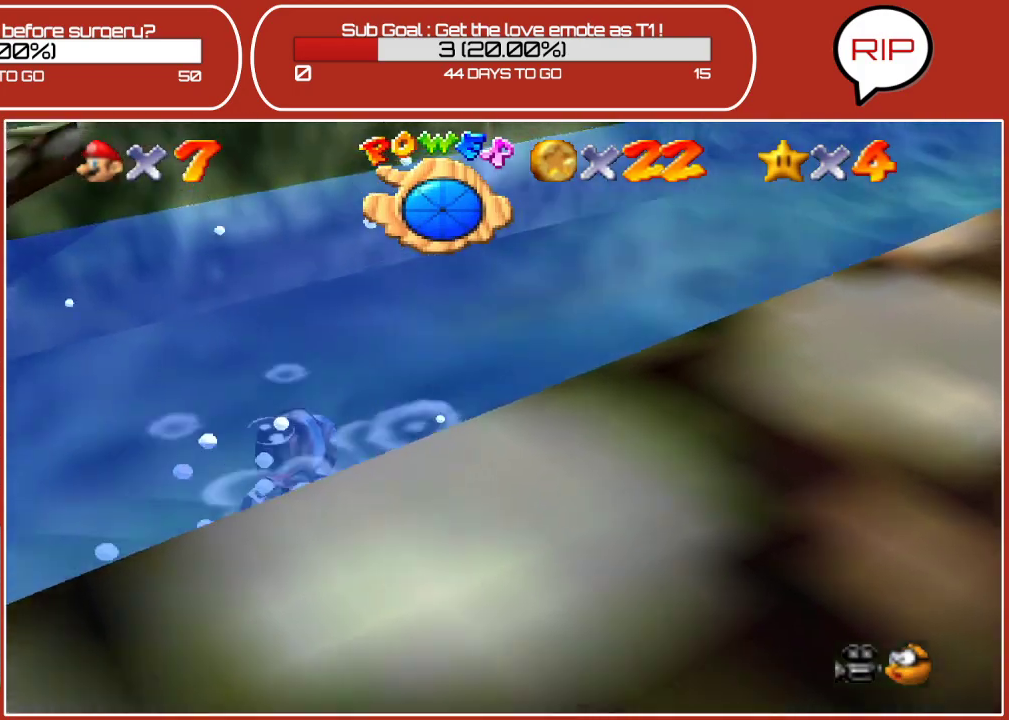
{"buttons": [], "left_stick": "up-right", "events": []}
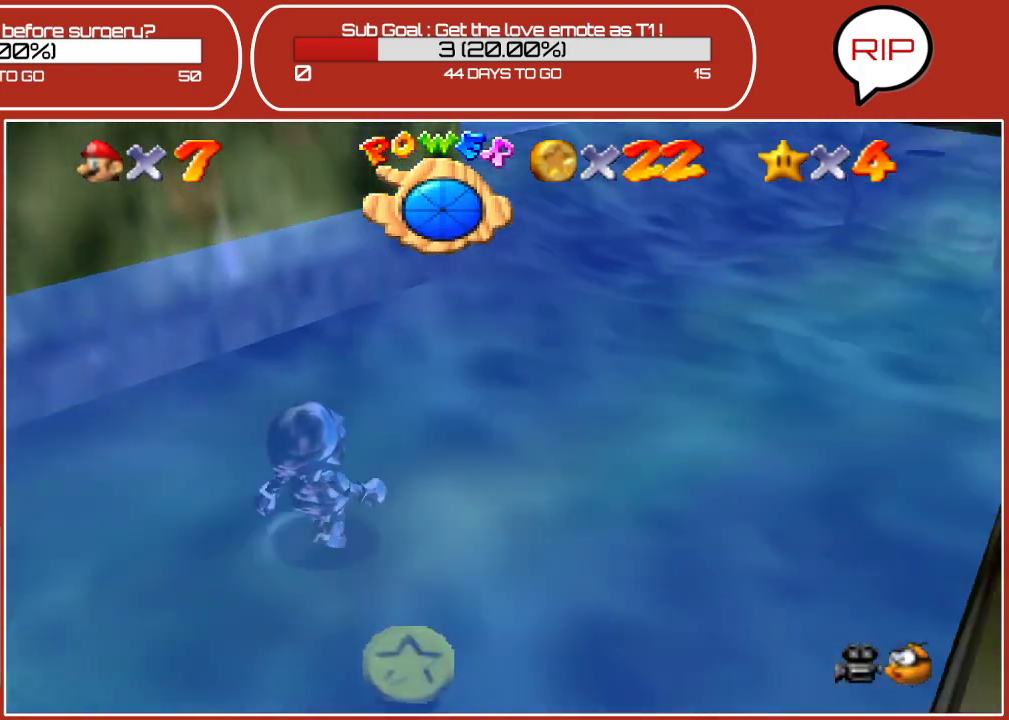
{"buttons": [], "left_stick": "up-right", "events": []}
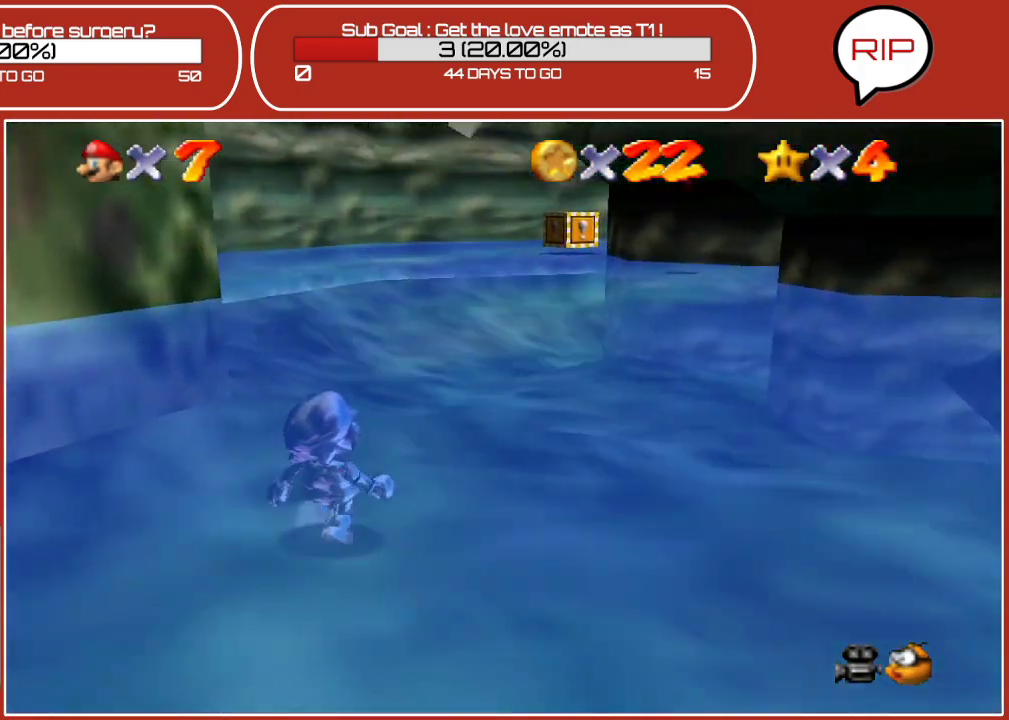
{"buttons": [], "left_stick": "up-right", "events": []}
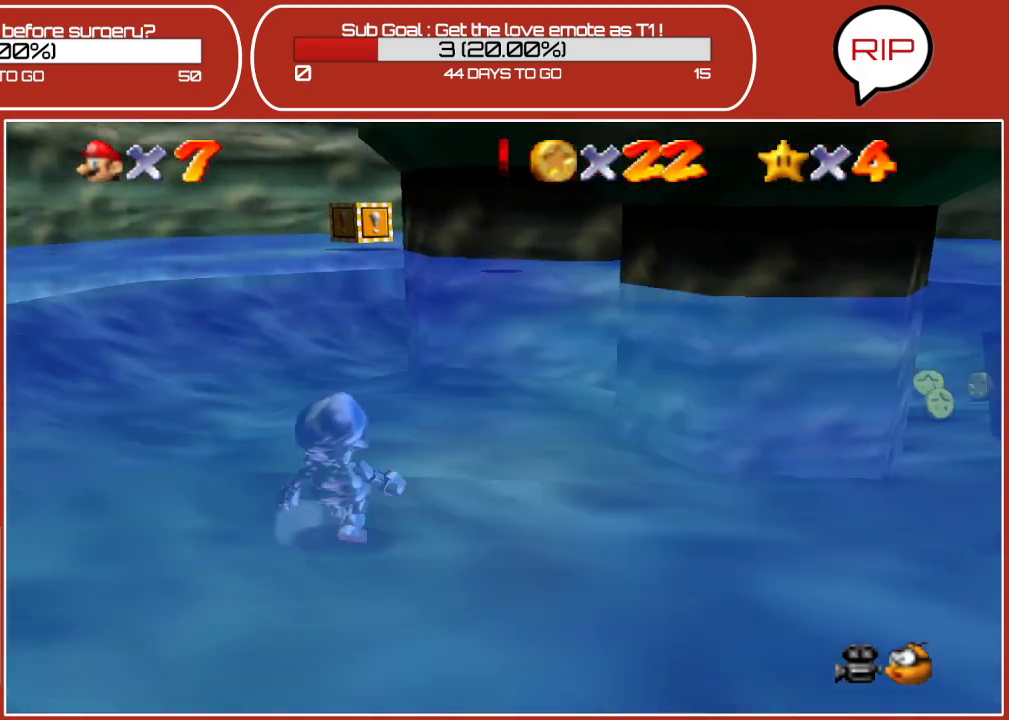
{"buttons": [], "left_stick": "up", "events": [[283, "left_stick", "up"]]}
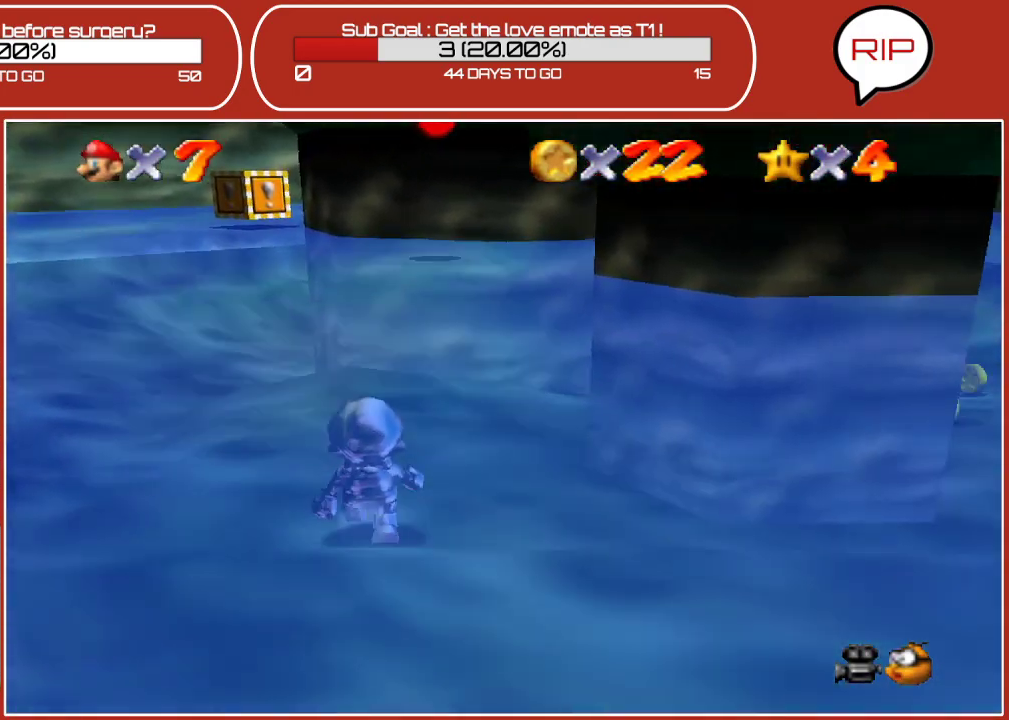
{"buttons": ["A"], "left_stick": "up-right", "events": [[33, "A", "down"], [233, "left_stick", "up-right"]]}
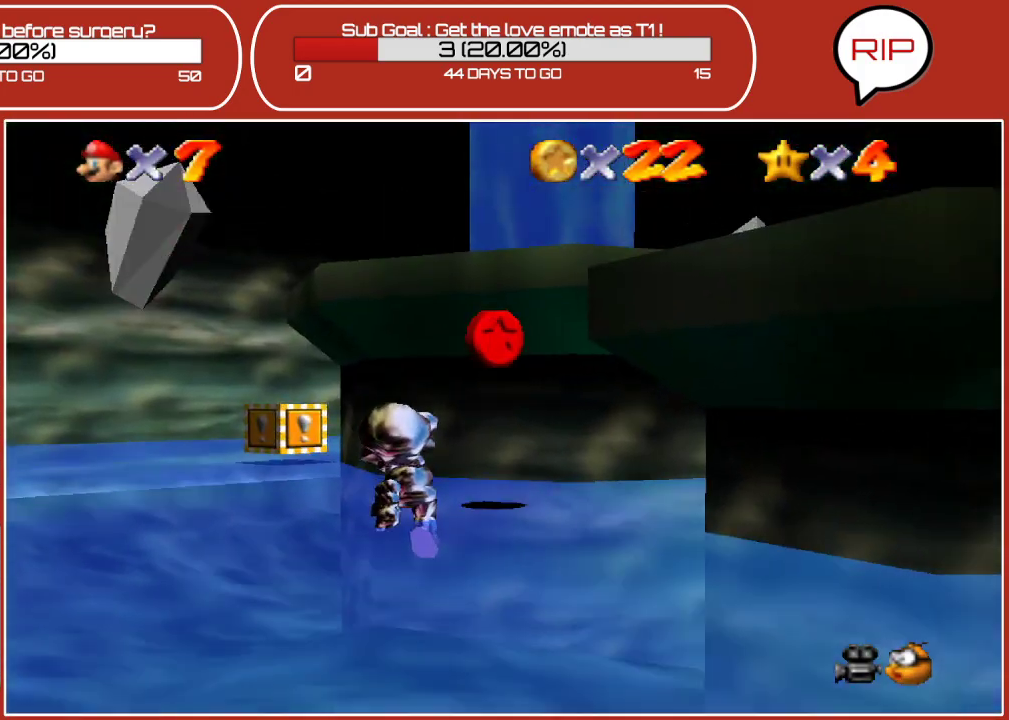
{"buttons": [], "left_stick": "down-right", "events": [[233, "A", "up"], [283, "left_stick", "down-right"]]}
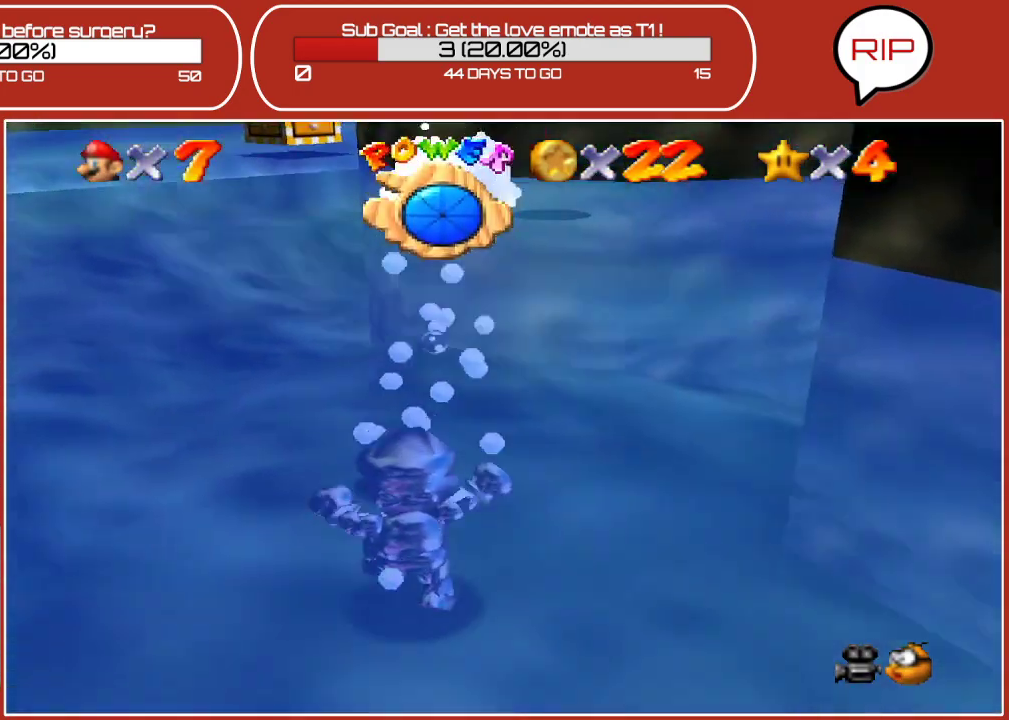
{"buttons": [], "left_stick": "up", "events": [[167, "left_stick", "right"], [267, "left_stick", "up-right"], [400, "left_stick", "up"]]}
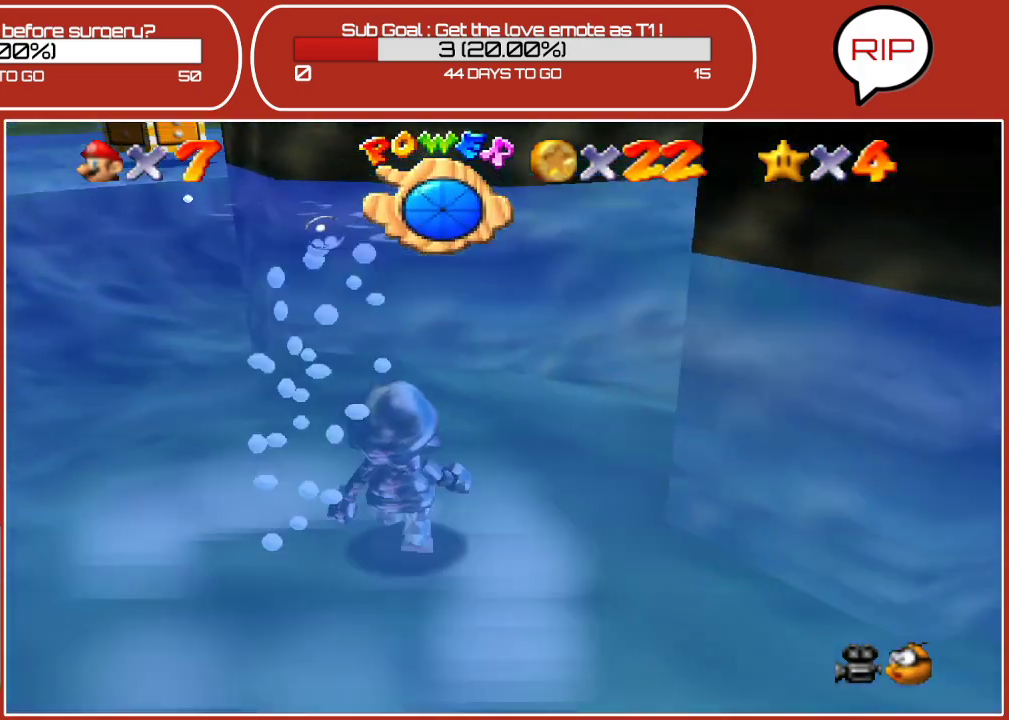
{"buttons": ["A"], "left_stick": "up", "events": [[483, "A", "down"]]}
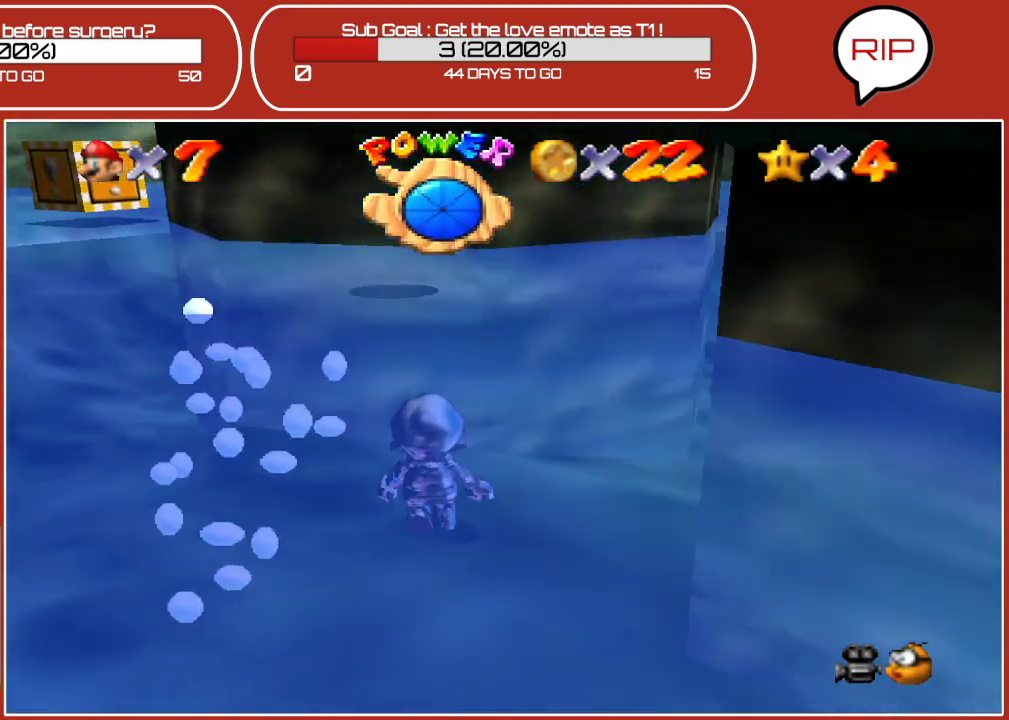
{"buttons": ["A"], "left_stick": "up", "events": [[367, "A", "up"], [467, "A", "down"]]}